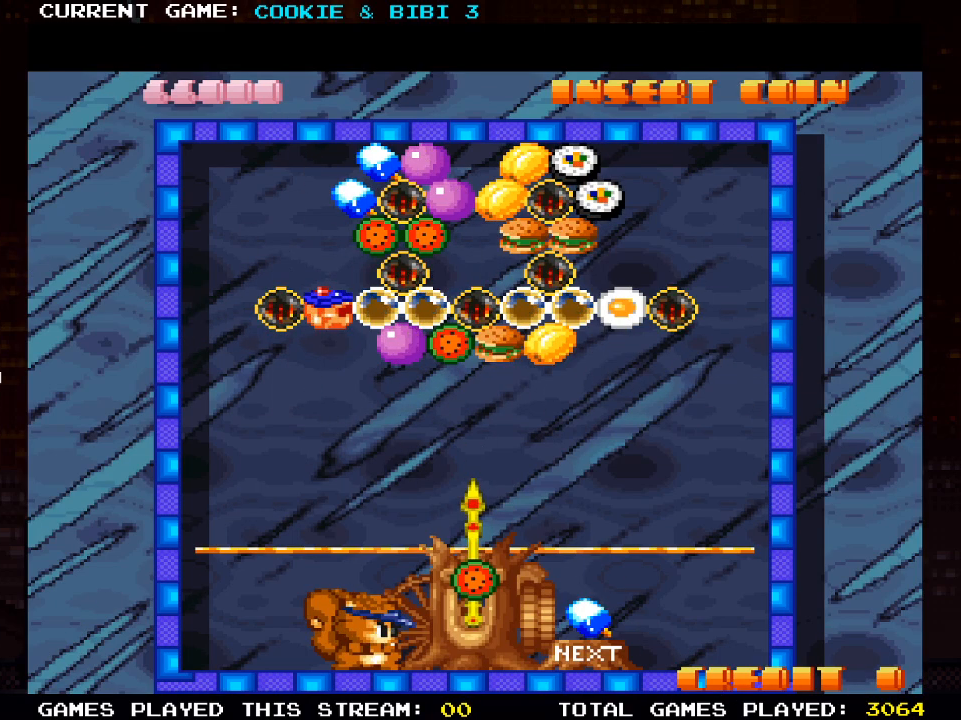
Gameplay with a controller (PlayStation layout); each line is a JSON object with the inputs held at the frame after it. "events" lists button and stick changes between this image and that frame as [ms after this image, input, new state], when the widget could be followed in between.
{"buttons": [], "left_stick": "center", "right_stick": "center", "events": [[83, "SQUARE", "down"], [267, "SQUARE", "up"]]}
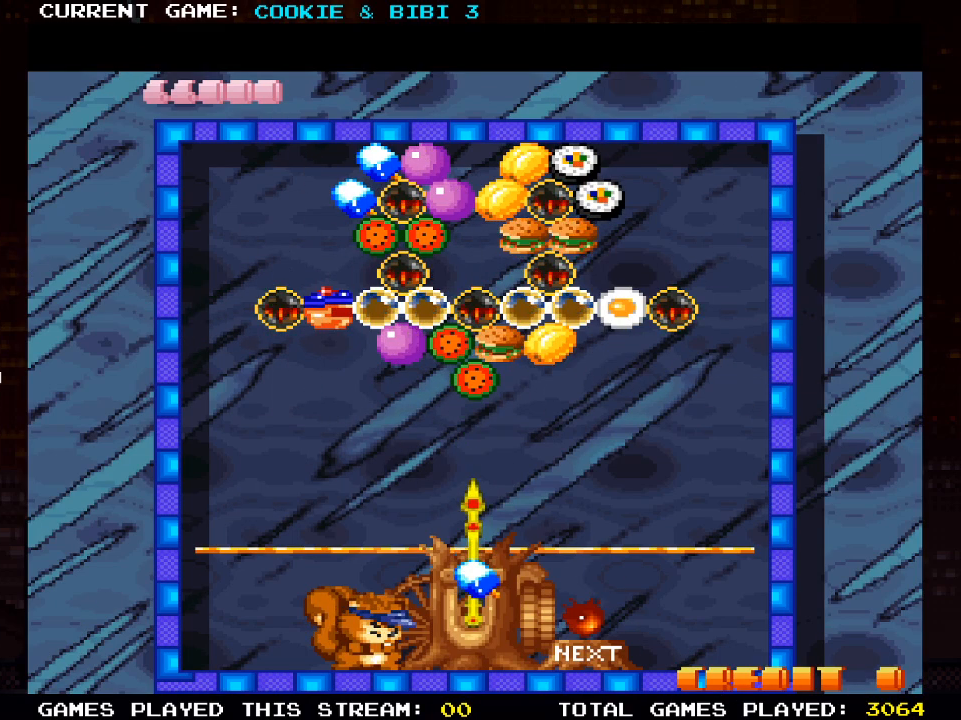
{"buttons": [], "left_stick": "center", "right_stick": "center", "events": [[17, "DPAD_LEFT", "down"], [367, "DPAD_LEFT", "up"]]}
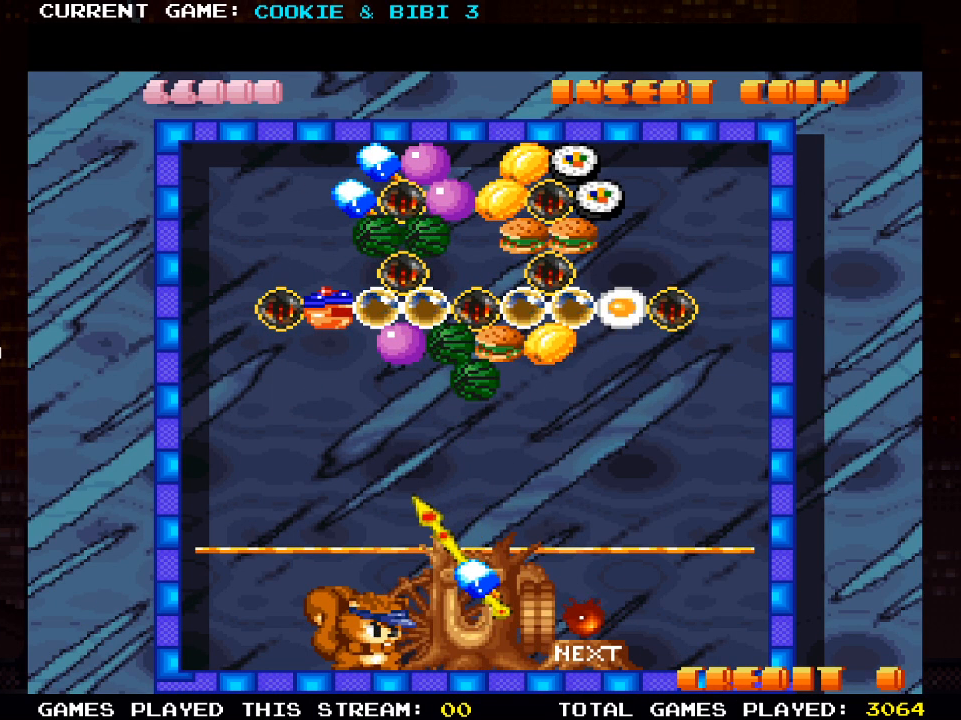
{"buttons": [], "left_stick": "center", "right_stick": "center", "events": [[150, "DPAD_LEFT", "down"], [267, "DPAD_LEFT", "up"]]}
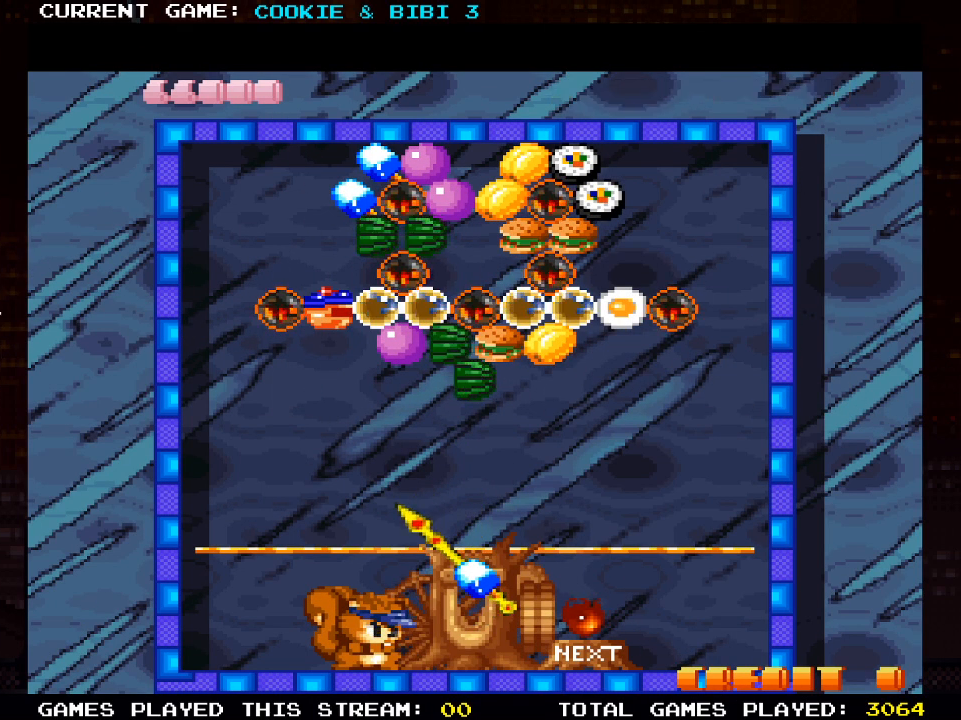
{"buttons": [], "left_stick": "center", "right_stick": "center", "events": [[117, "DPAD_LEFT", "down"], [167, "DPAD_LEFT", "up"]]}
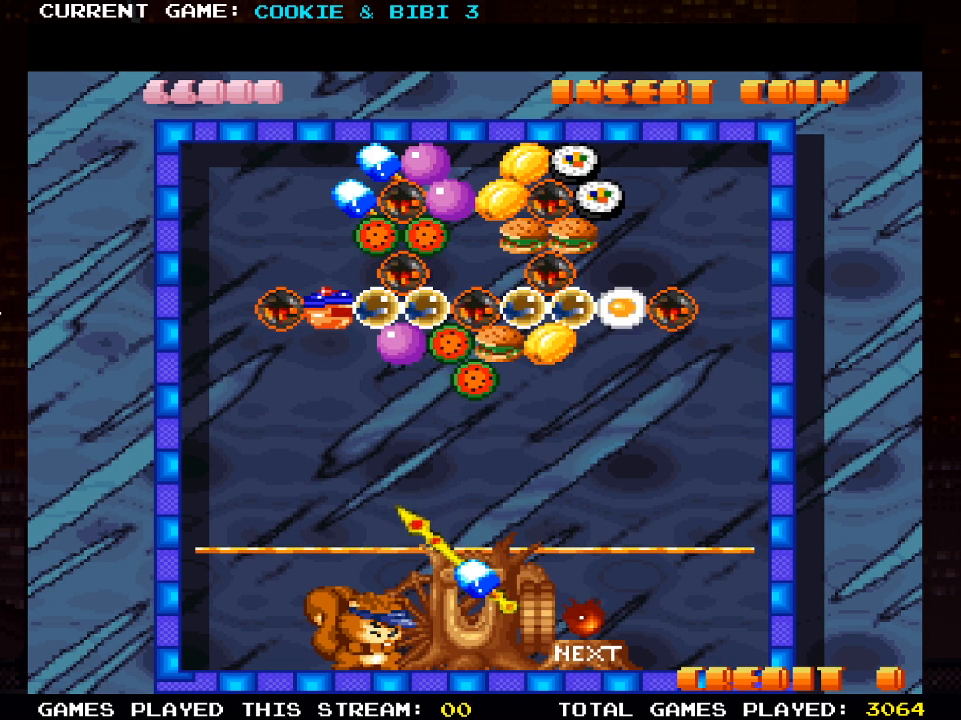
{"buttons": ["SQUARE"], "left_stick": "center", "right_stick": "center", "events": [[500, "SQUARE", "down"]]}
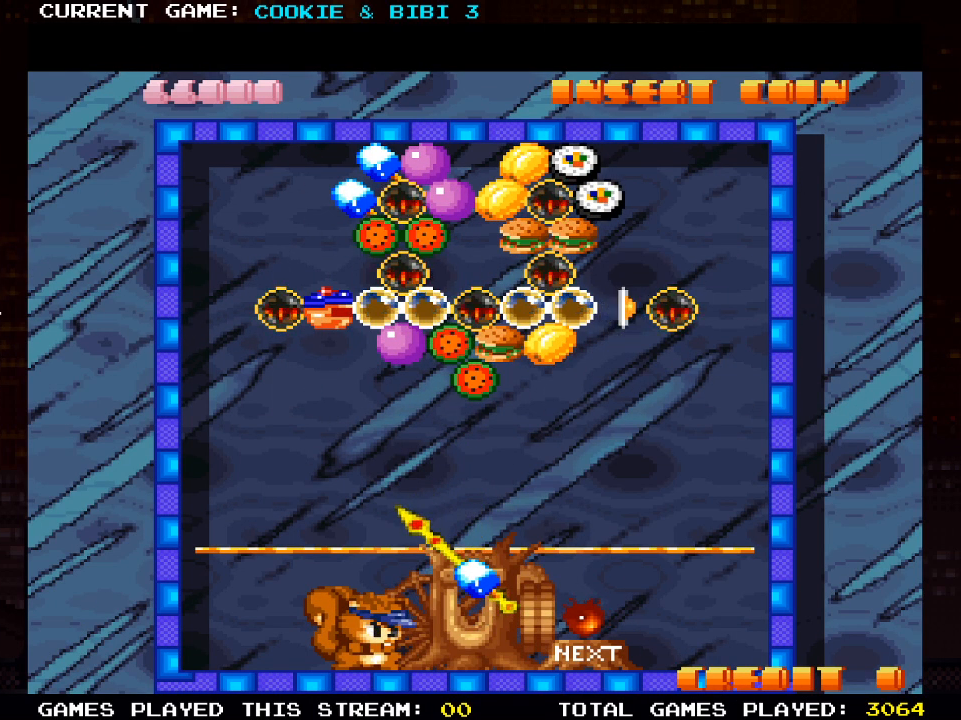
{"buttons": [], "left_stick": "center", "right_stick": "center", "events": [[117, "SQUARE", "up"]]}
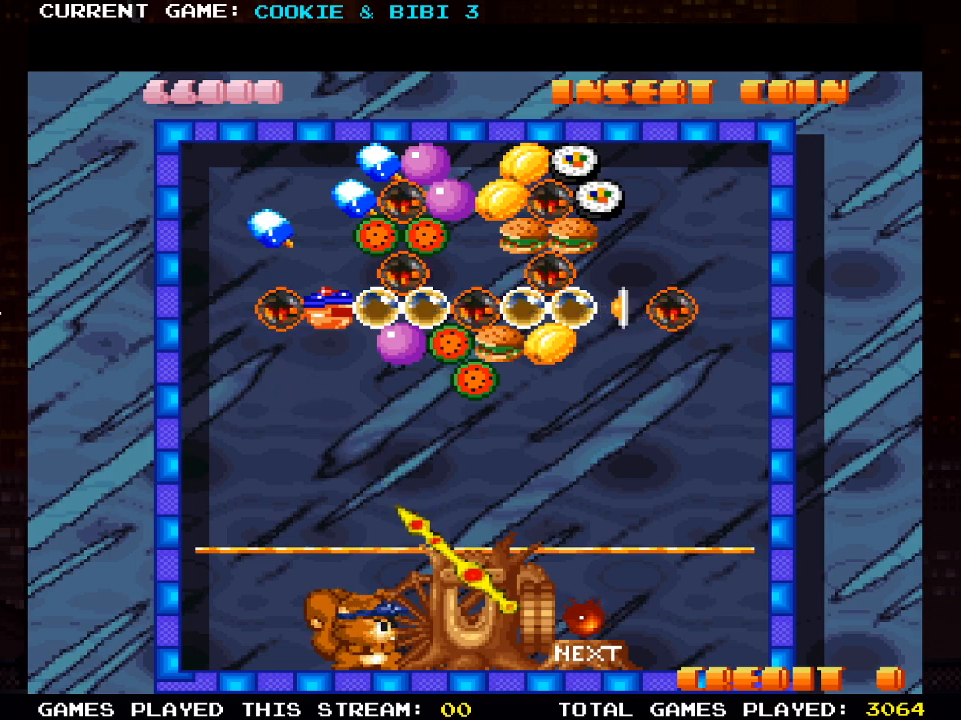
{"buttons": [], "left_stick": "center", "right_stick": "center", "events": []}
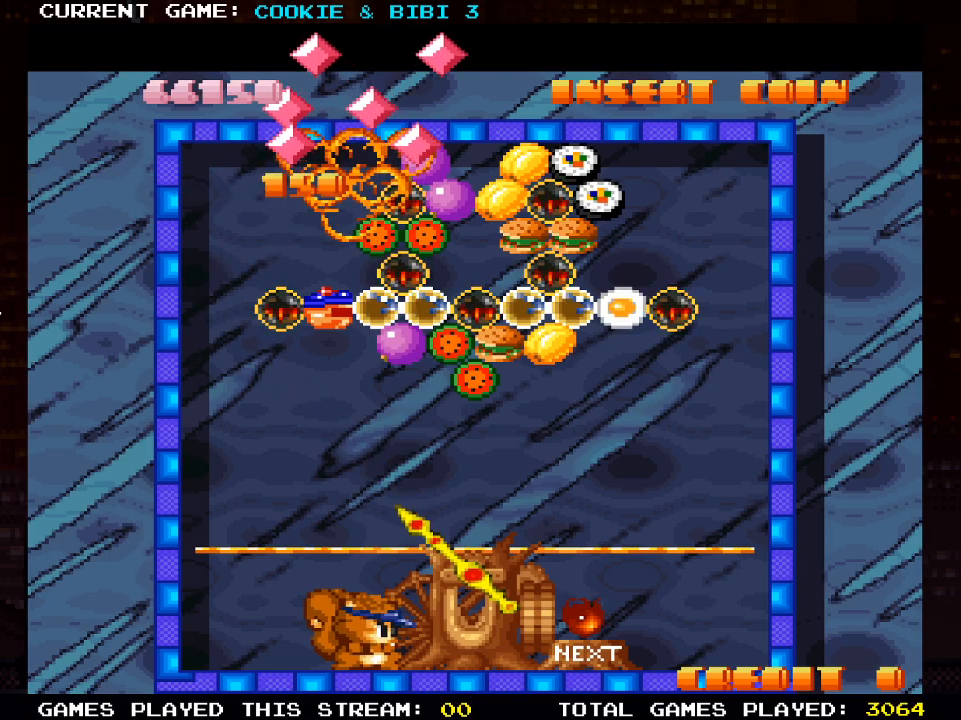
{"buttons": [], "left_stick": "center", "right_stick": "center", "events": []}
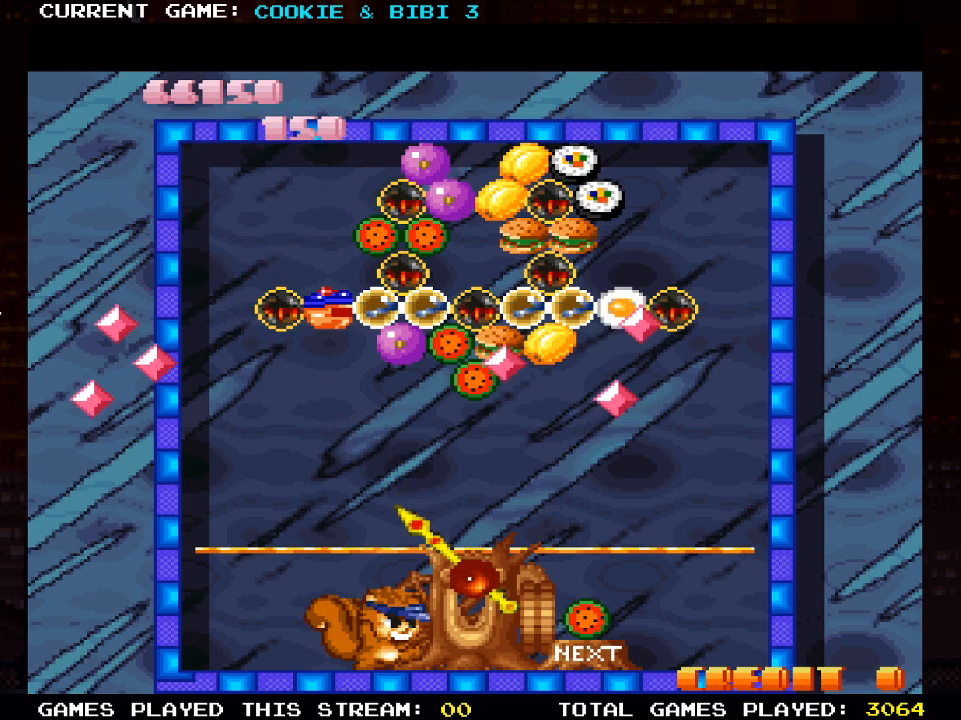
{"buttons": ["DPAD_RIGHT"], "left_stick": "center", "right_stick": "center", "events": [[17, "DPAD_RIGHT", "down"]]}
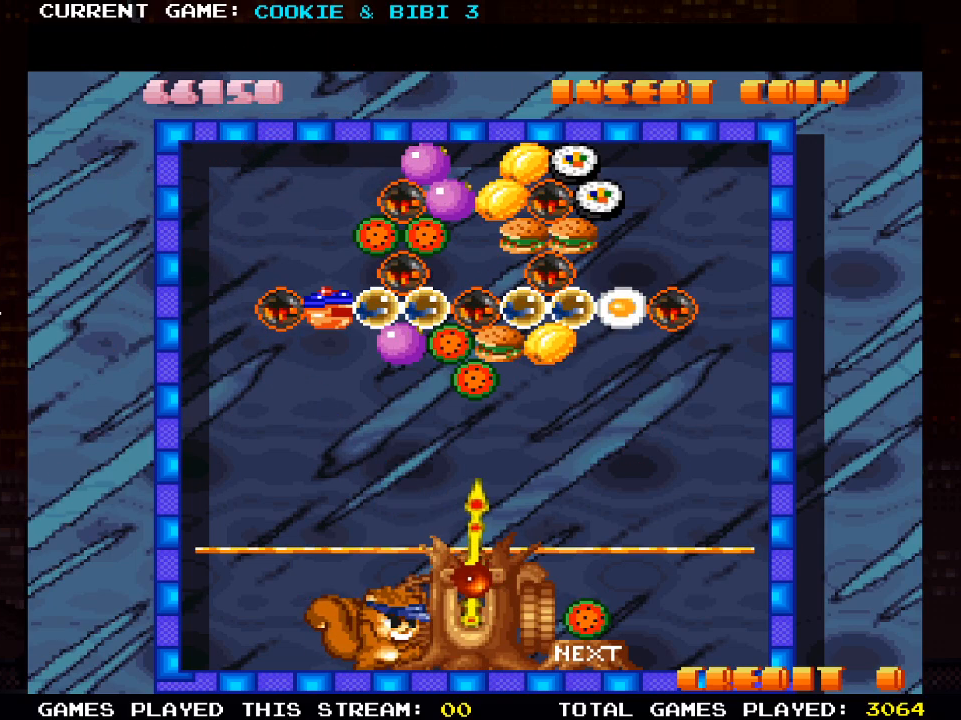
{"buttons": [], "left_stick": "center", "right_stick": "center", "events": [[50, "DPAD_RIGHT", "up"]]}
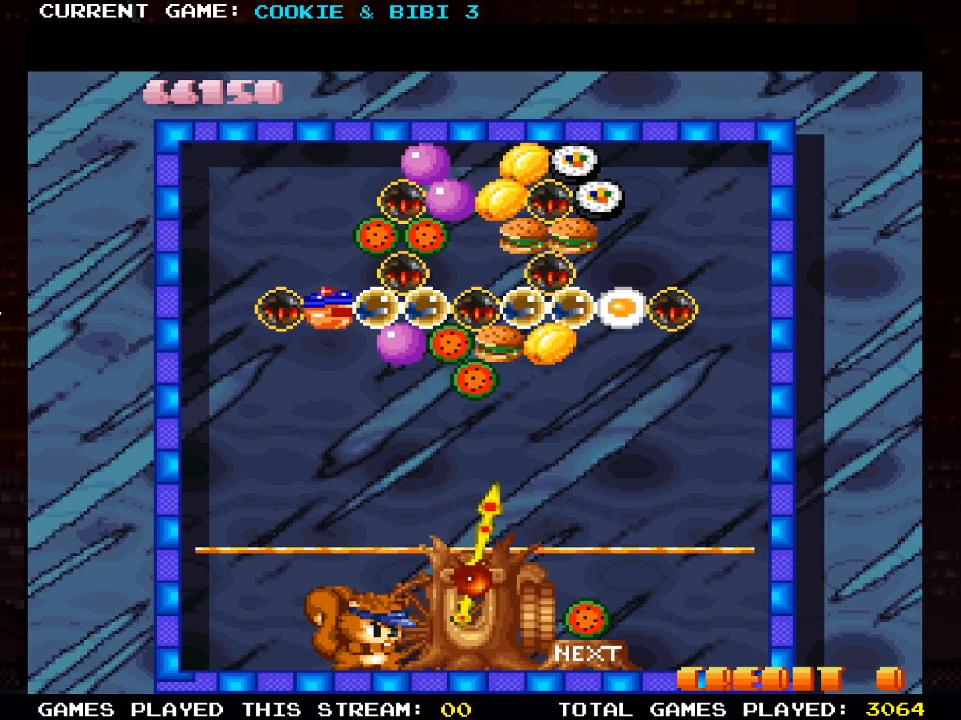
{"buttons": [], "left_stick": "center", "right_stick": "center", "events": []}
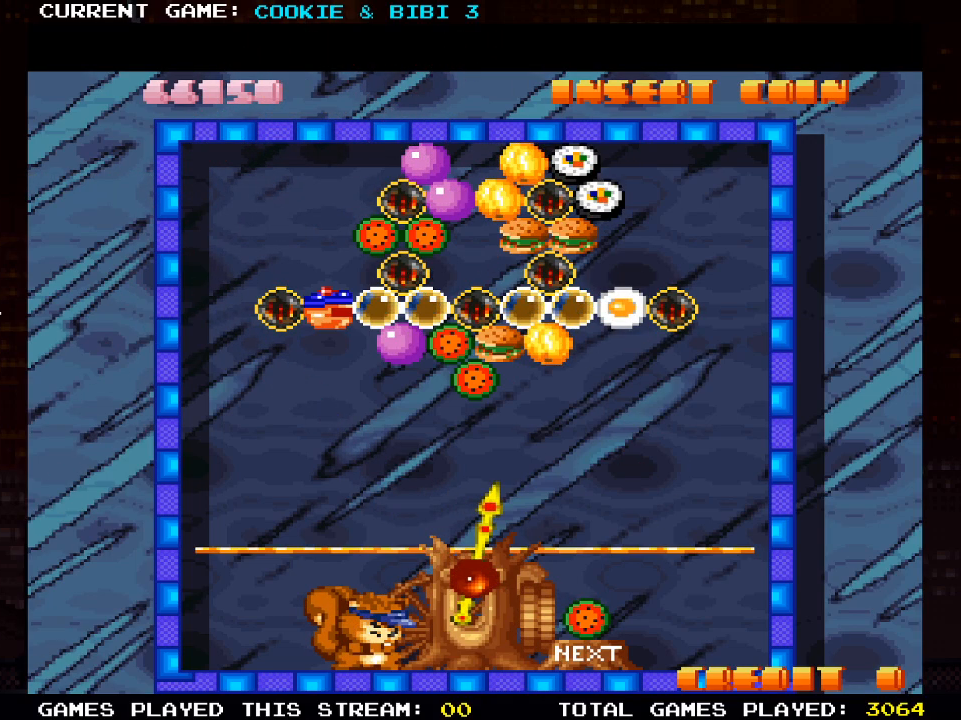
{"buttons": ["DPAD_LEFT"], "left_stick": "center", "right_stick": "center", "events": [[167, "DPAD_LEFT", "down"]]}
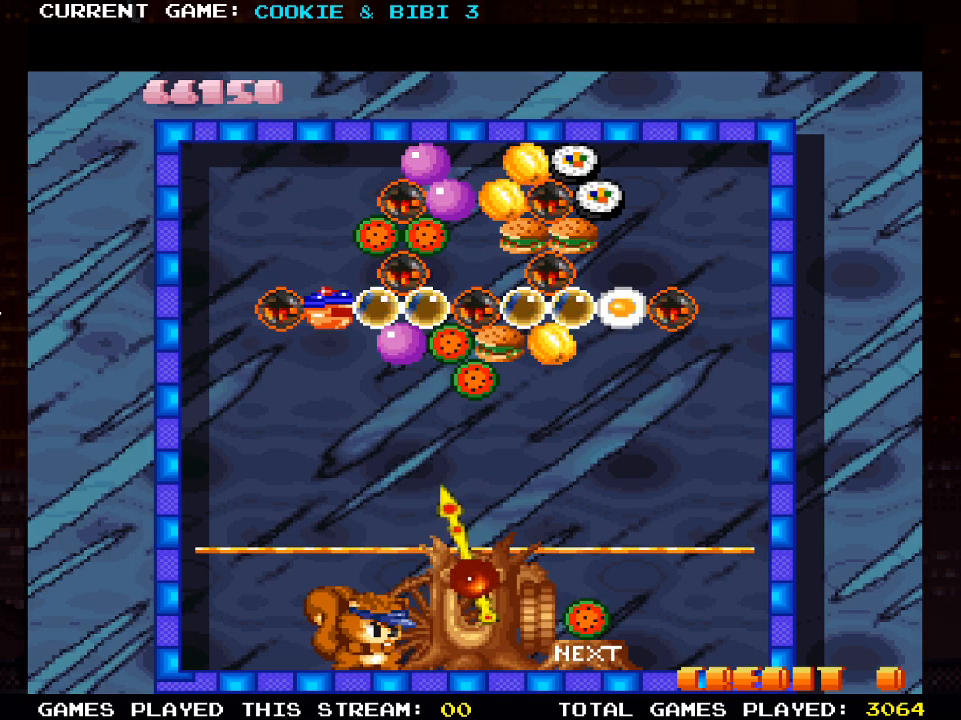
{"buttons": [], "left_stick": "center", "right_stick": "center", "events": [[33, "DPAD_LEFT", "up"]]}
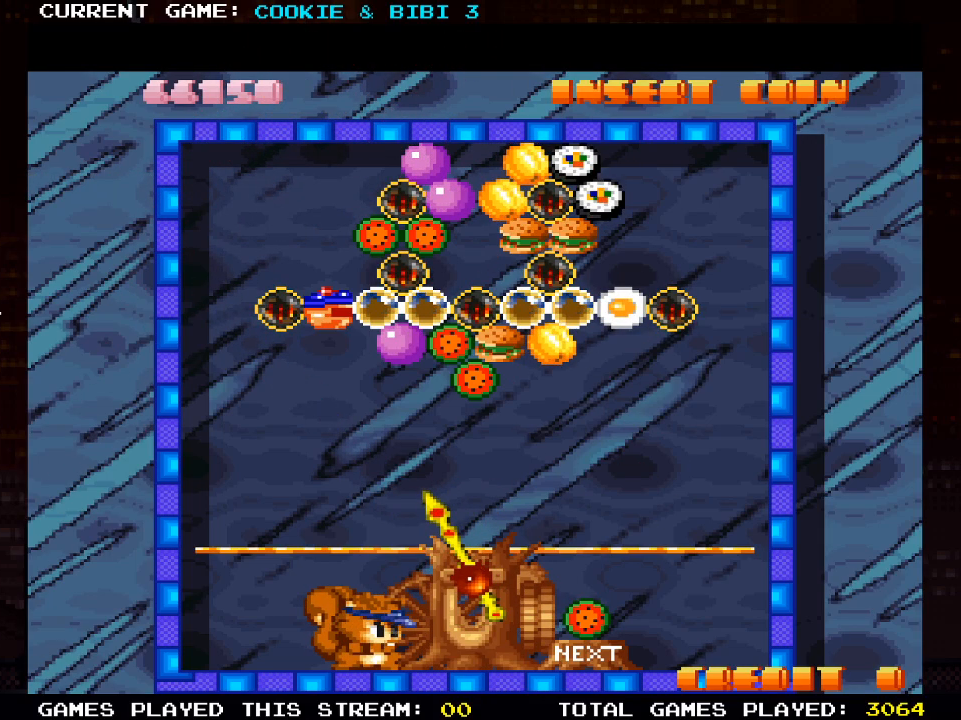
{"buttons": [], "left_stick": "center", "right_stick": "center", "events": [[17, "DPAD_LEFT", "down"], [67, "DPAD_LEFT", "up"]]}
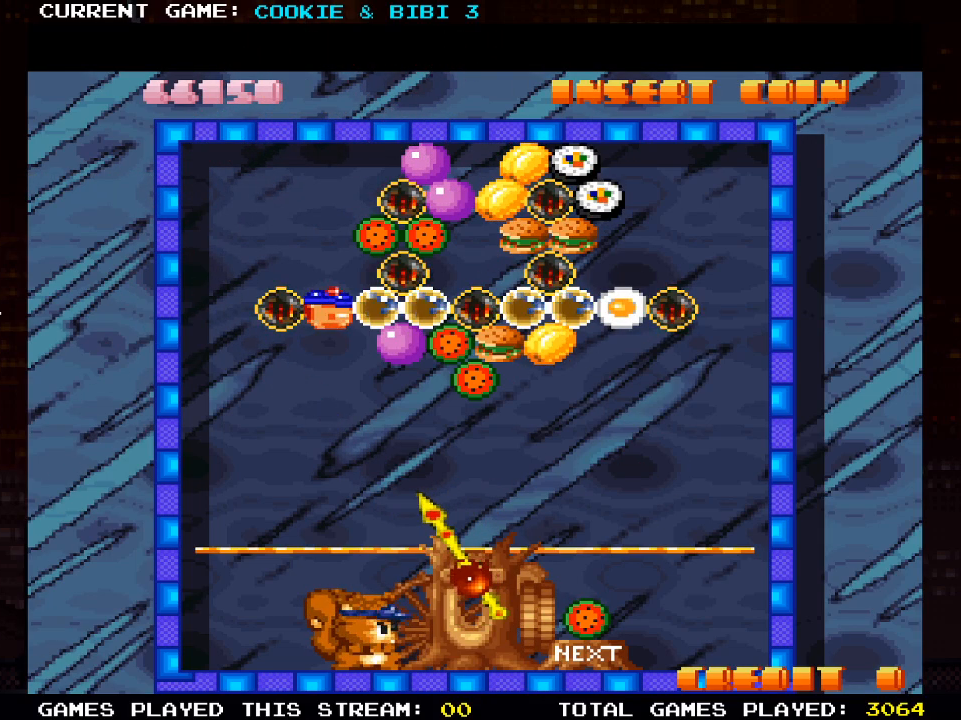
{"buttons": [], "left_stick": "center", "right_stick": "center", "events": [[33, "SQUARE", "down"], [167, "SQUARE", "up"]]}
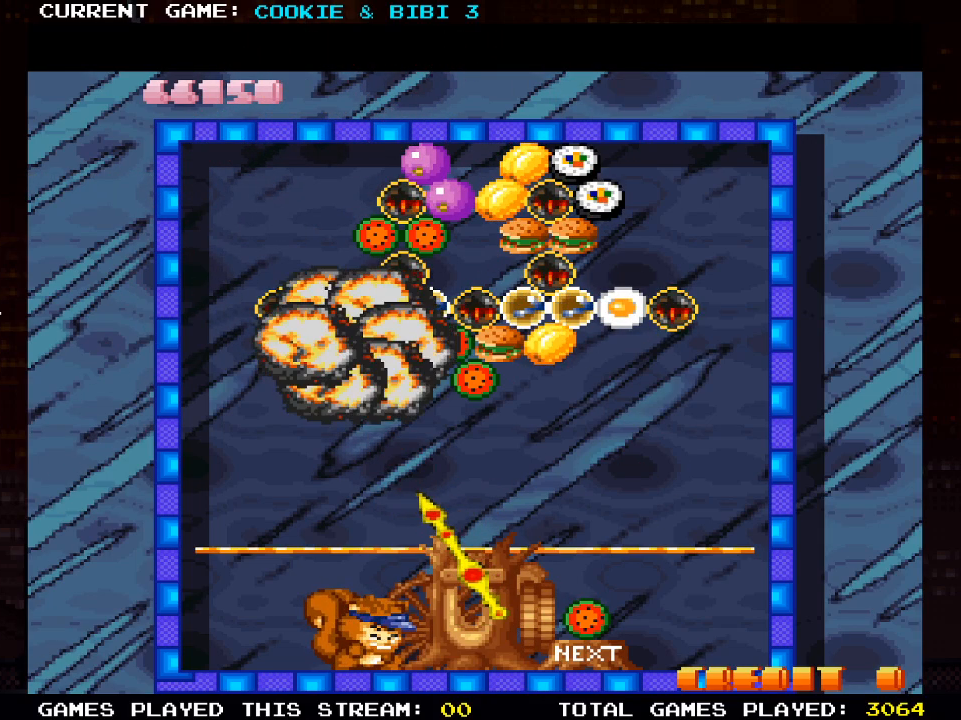
{"buttons": [], "left_stick": "center", "right_stick": "center", "events": []}
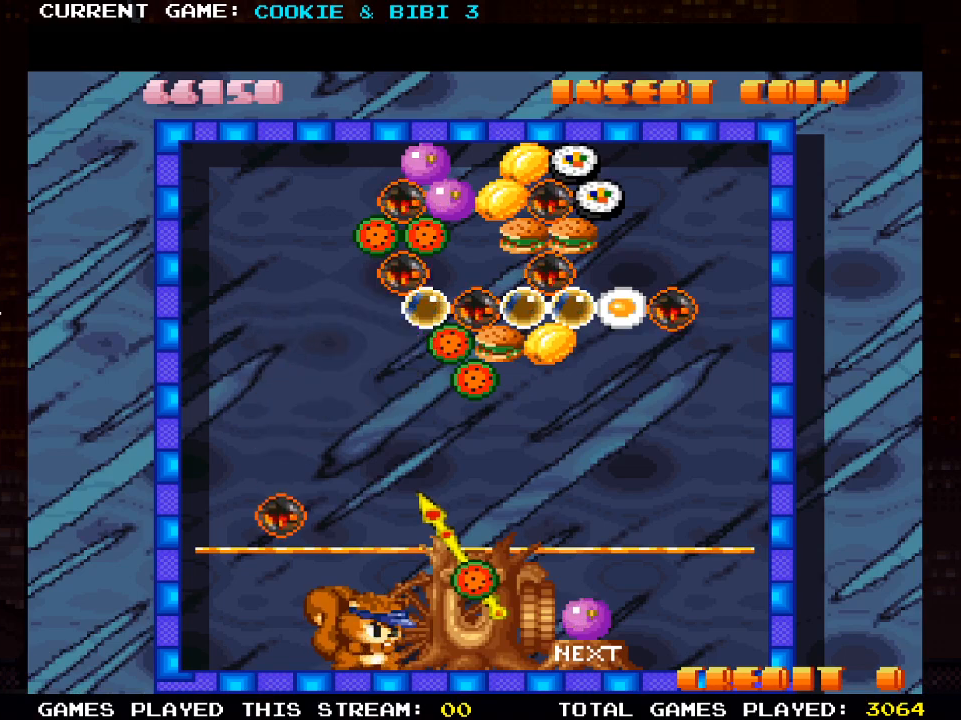
{"buttons": ["DPAD_RIGHT"], "left_stick": "center", "right_stick": "center", "events": [[333, "DPAD_RIGHT", "down"]]}
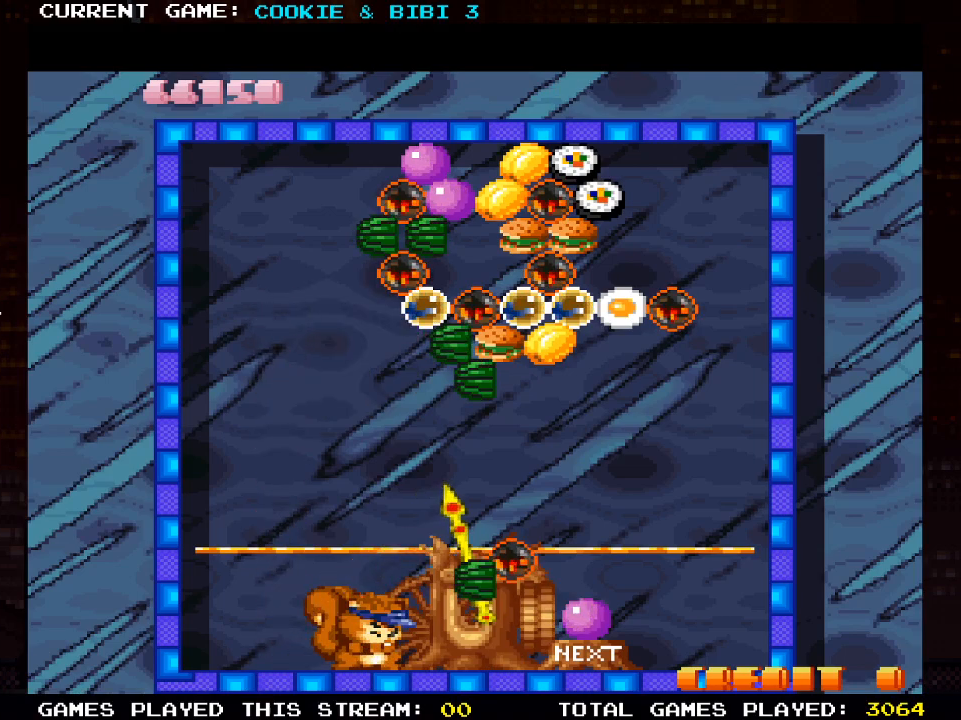
{"buttons": ["DPAD_LEFT"], "left_stick": "center", "right_stick": "center", "events": [[17, "DPAD_RIGHT", "up"], [450, "DPAD_LEFT", "down"]]}
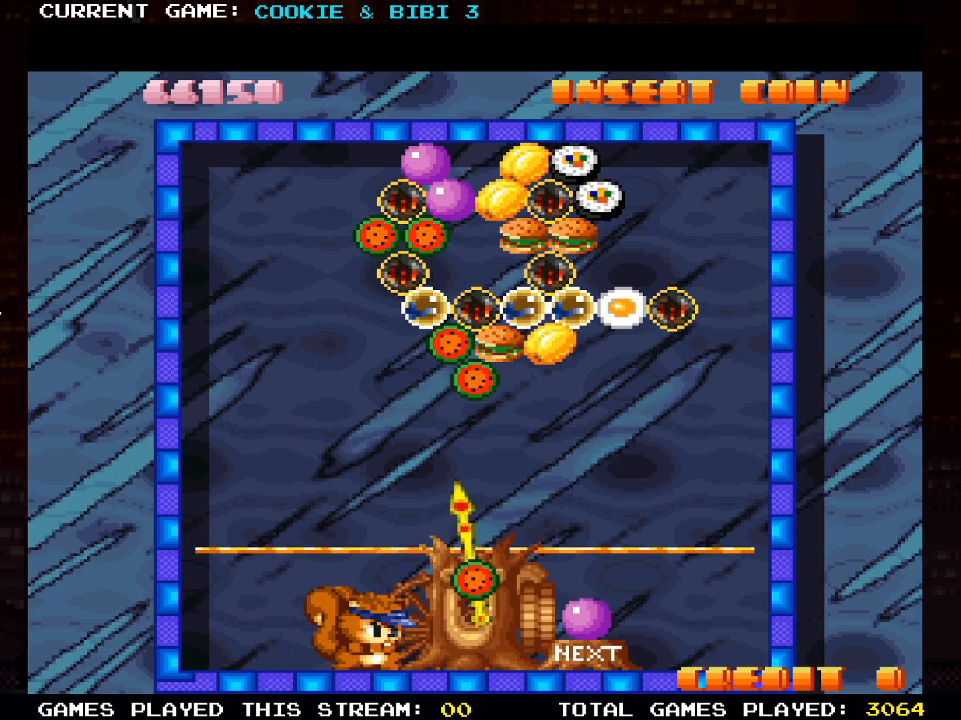
{"buttons": [], "left_stick": "center", "right_stick": "center", "events": [[267, "DPAD_LEFT", "up"]]}
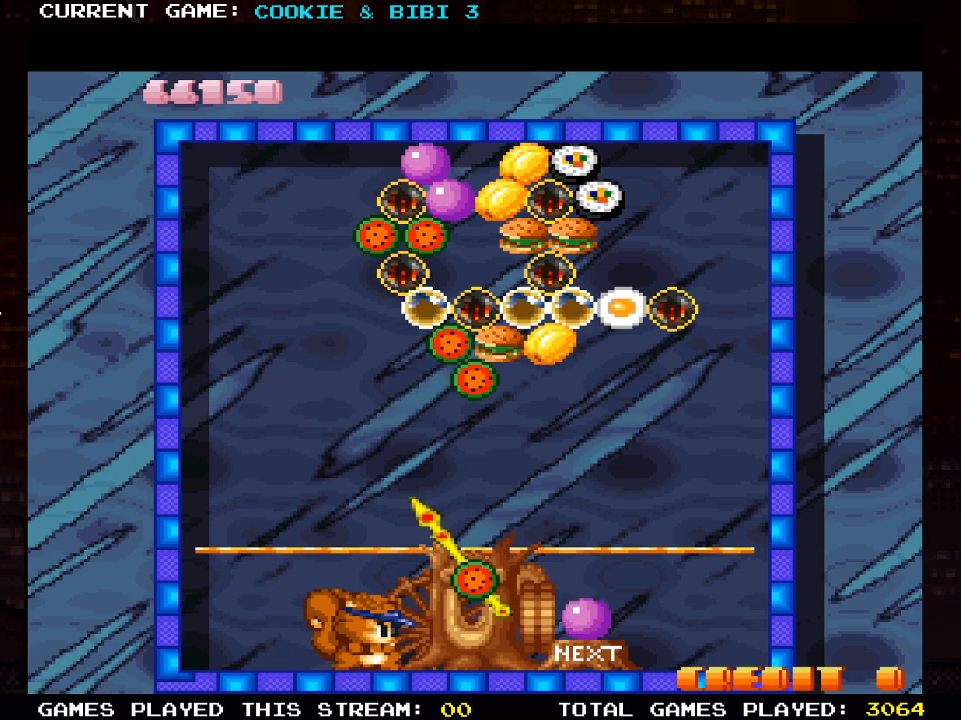
{"buttons": [], "left_stick": "center", "right_stick": "center", "events": []}
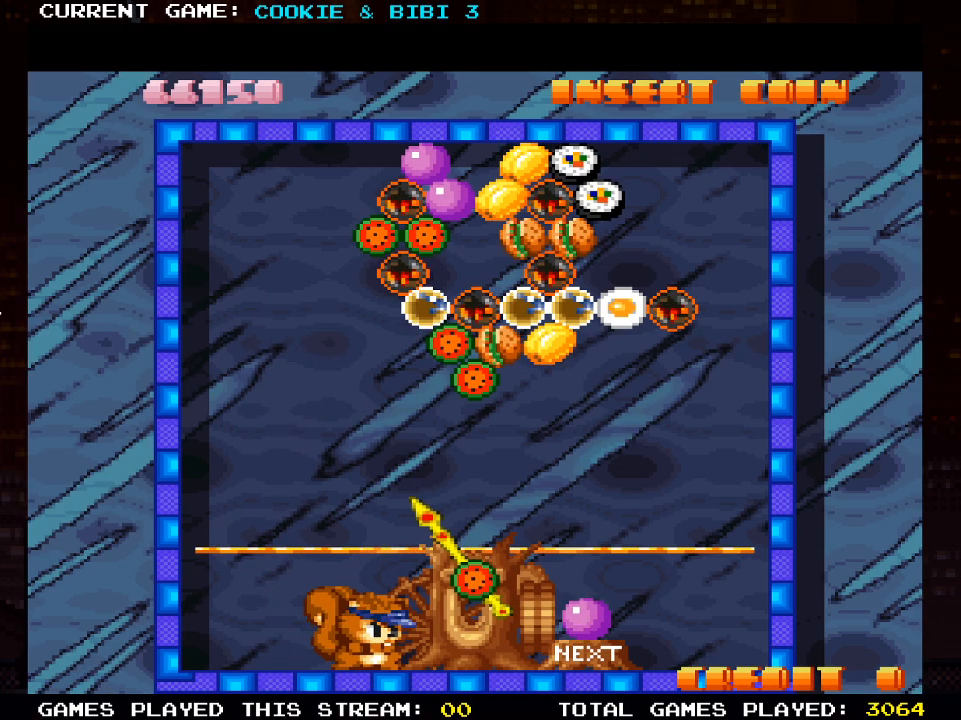
{"buttons": [], "left_stick": "center", "right_stick": "center", "events": [[83, "DPAD_LEFT", "down"], [167, "DPAD_LEFT", "up"]]}
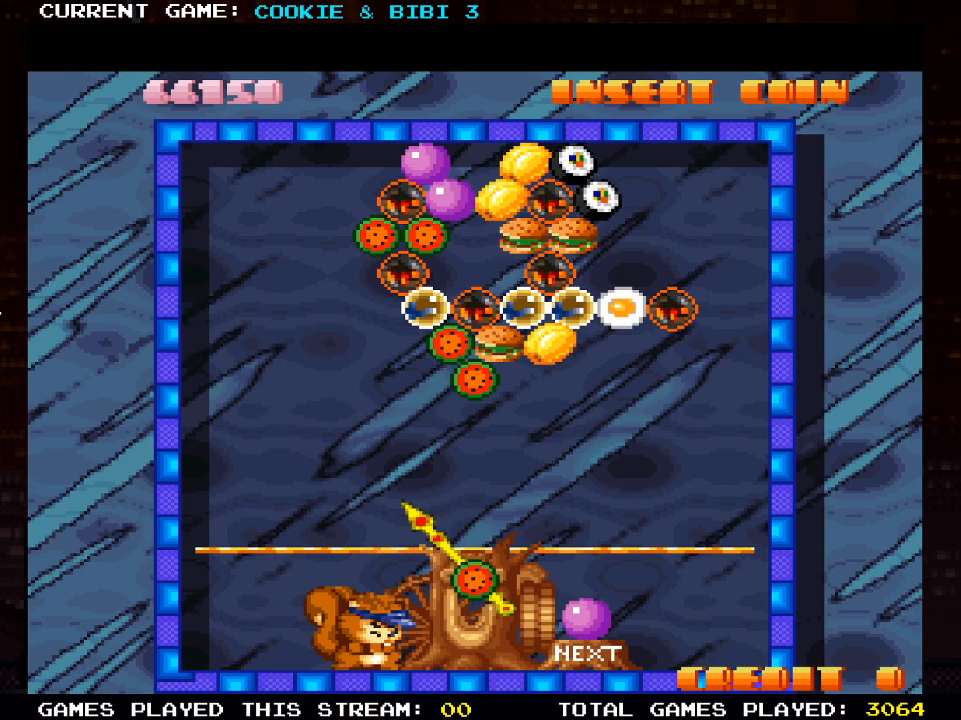
{"buttons": [], "left_stick": "center", "right_stick": "center", "events": [[350, "DPAD_LEFT", "down"], [450, "DPAD_LEFT", "up"]]}
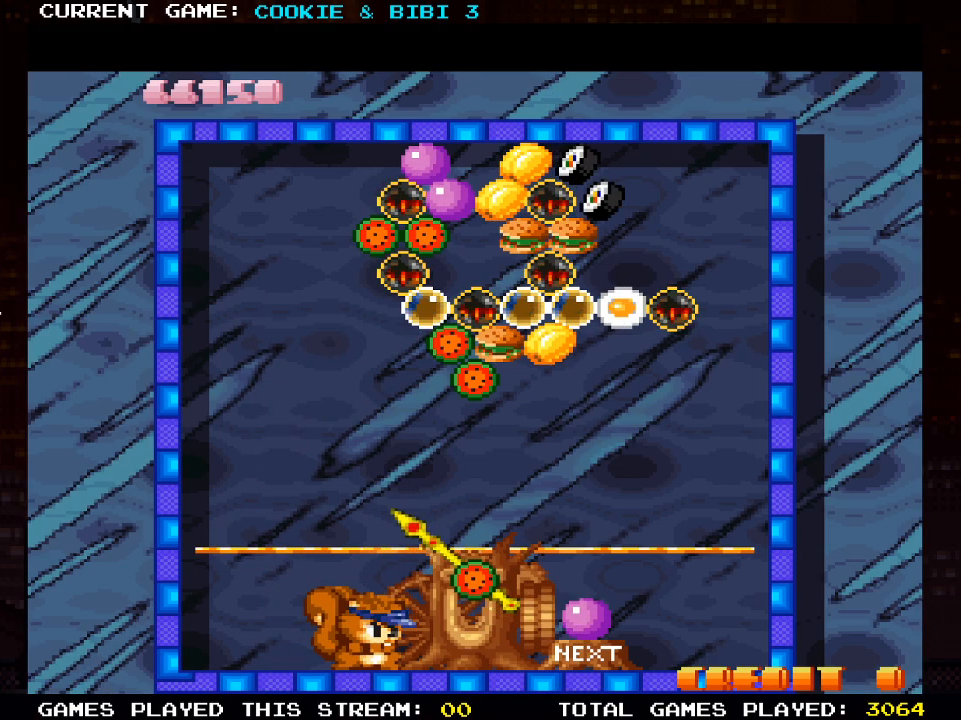
{"buttons": ["SQUARE"], "left_stick": "center", "right_stick": "center", "events": [[433, "SQUARE", "down"]]}
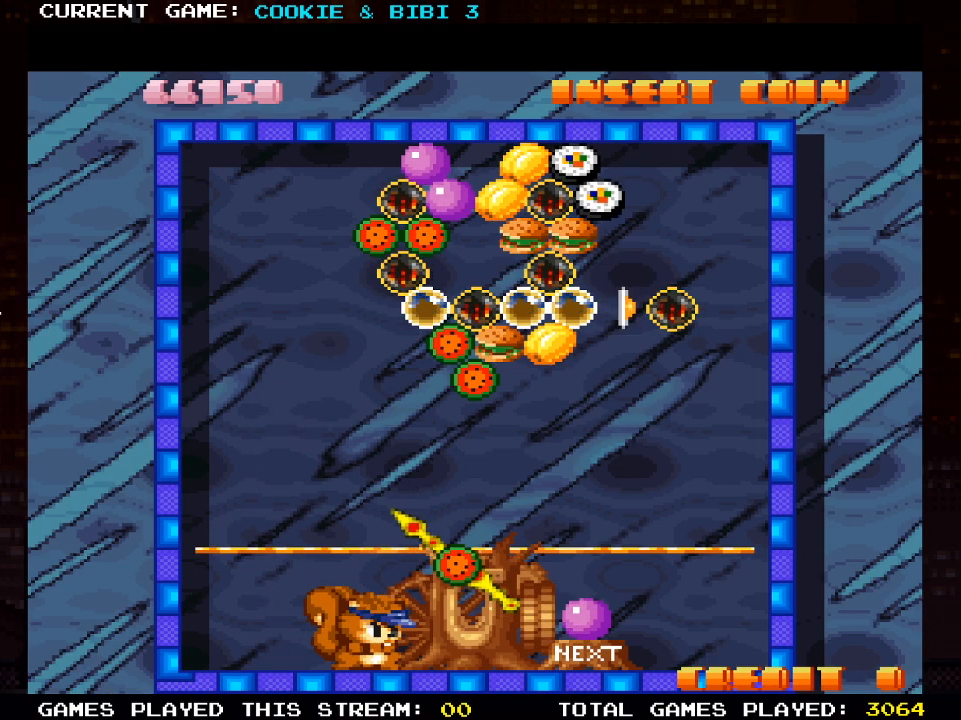
{"buttons": [], "left_stick": "center", "right_stick": "center", "events": [[100, "SQUARE", "up"]]}
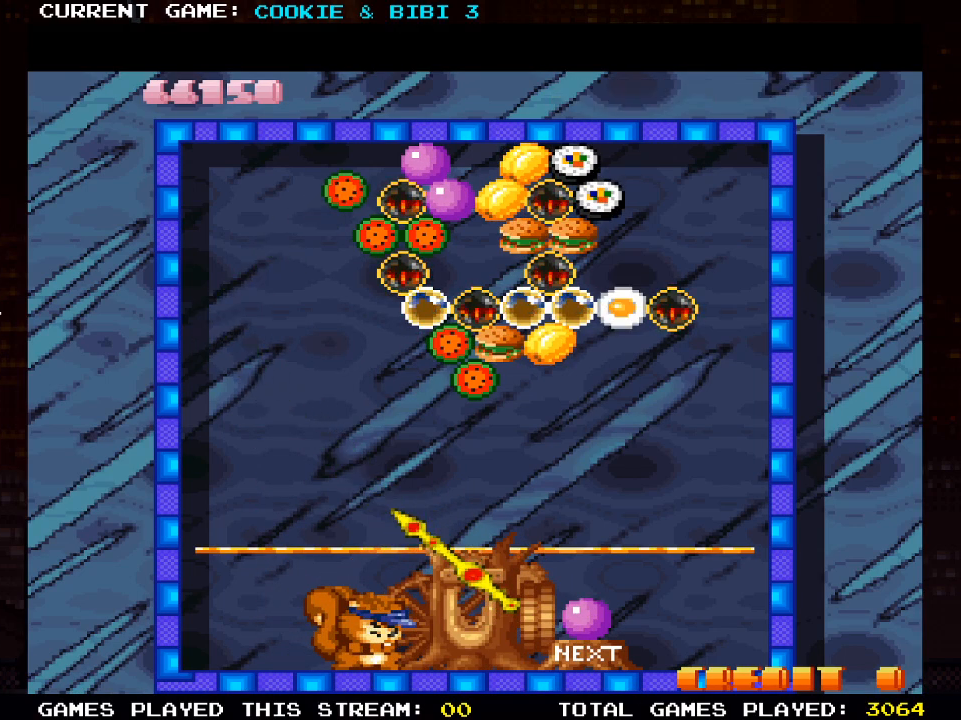
{"buttons": [], "left_stick": "center", "right_stick": "center", "events": []}
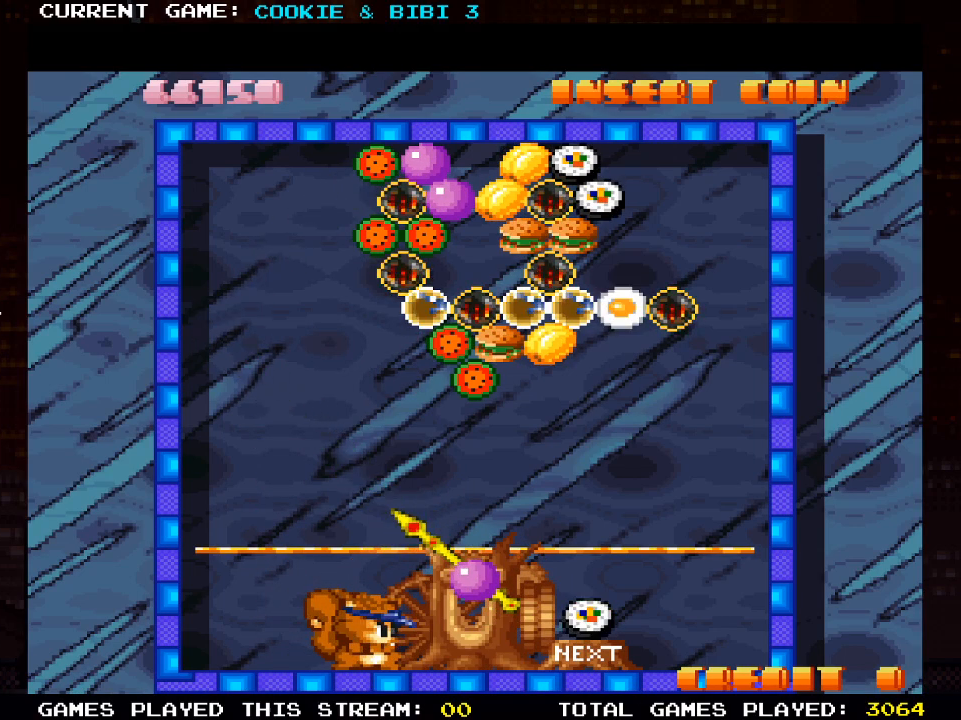
{"buttons": ["DPAD_RIGHT"], "left_stick": "center", "right_stick": "center", "events": [[283, "DPAD_RIGHT", "down"]]}
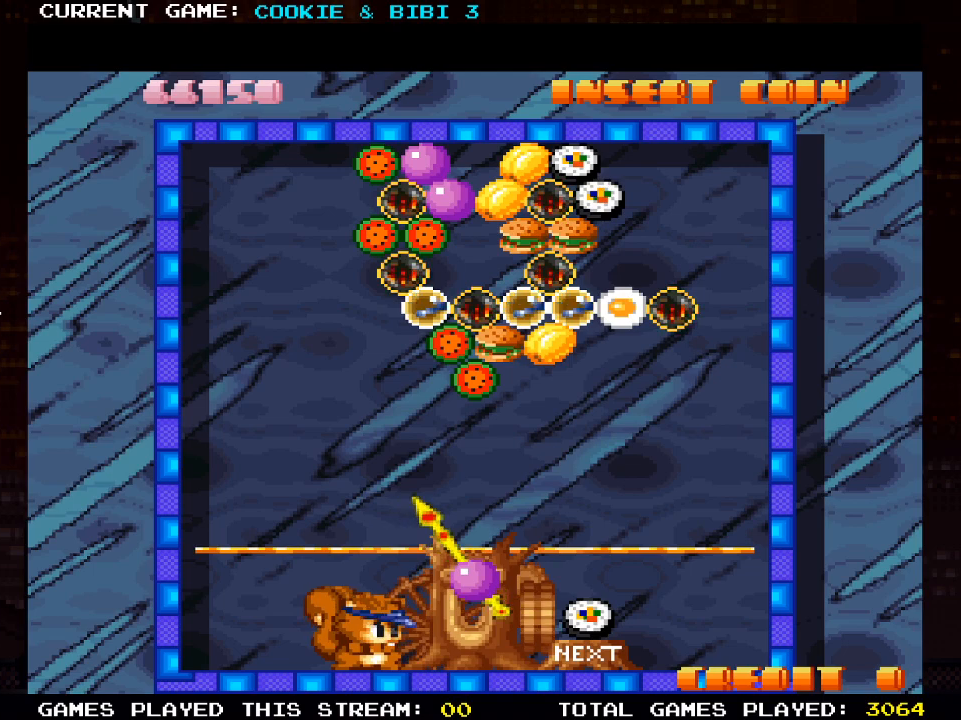
{"buttons": ["DPAD_RIGHT"], "left_stick": "center", "right_stick": "center", "events": [[333, "DPAD_RIGHT", "up"], [483, "DPAD_RIGHT", "down"]]}
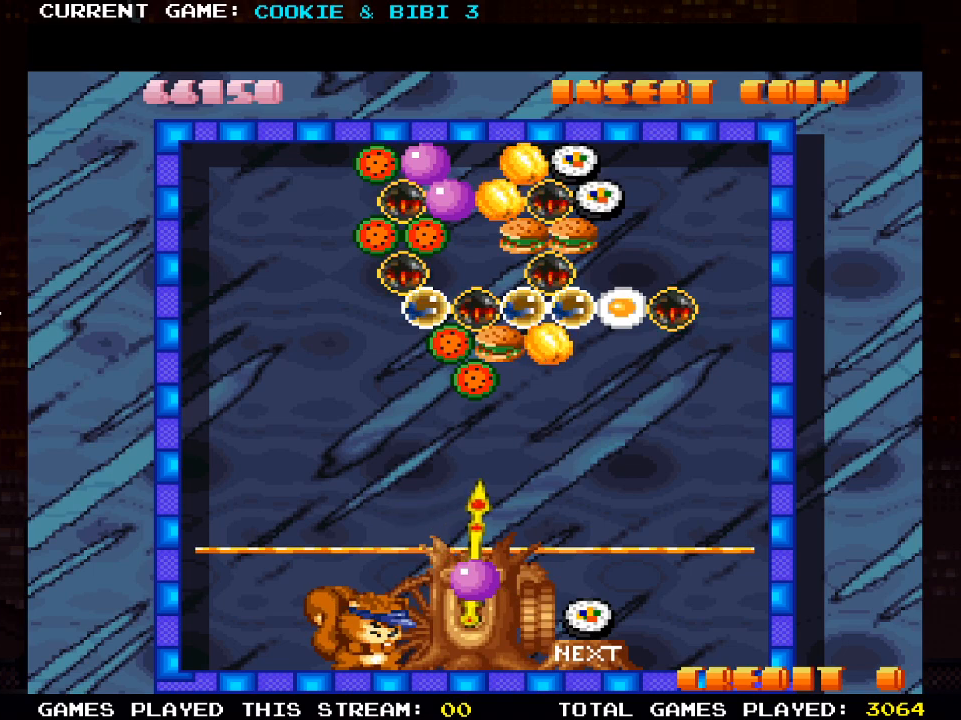
{"buttons": ["DPAD_RIGHT"], "left_stick": "center", "right_stick": "center", "events": [[217, "DPAD_RIGHT", "up"], [483, "DPAD_RIGHT", "down"]]}
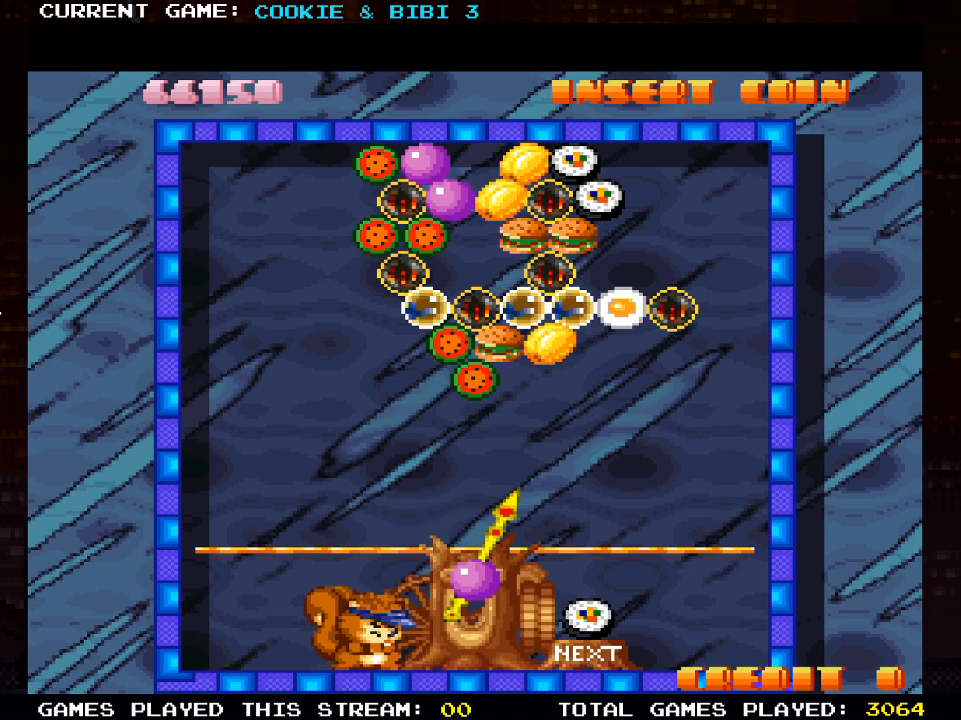
{"buttons": [], "left_stick": "center", "right_stick": "center", "events": [[150, "DPAD_RIGHT", "up"], [433, "DPAD_RIGHT", "down"], [467, "DPAD_RIGHT", "up"]]}
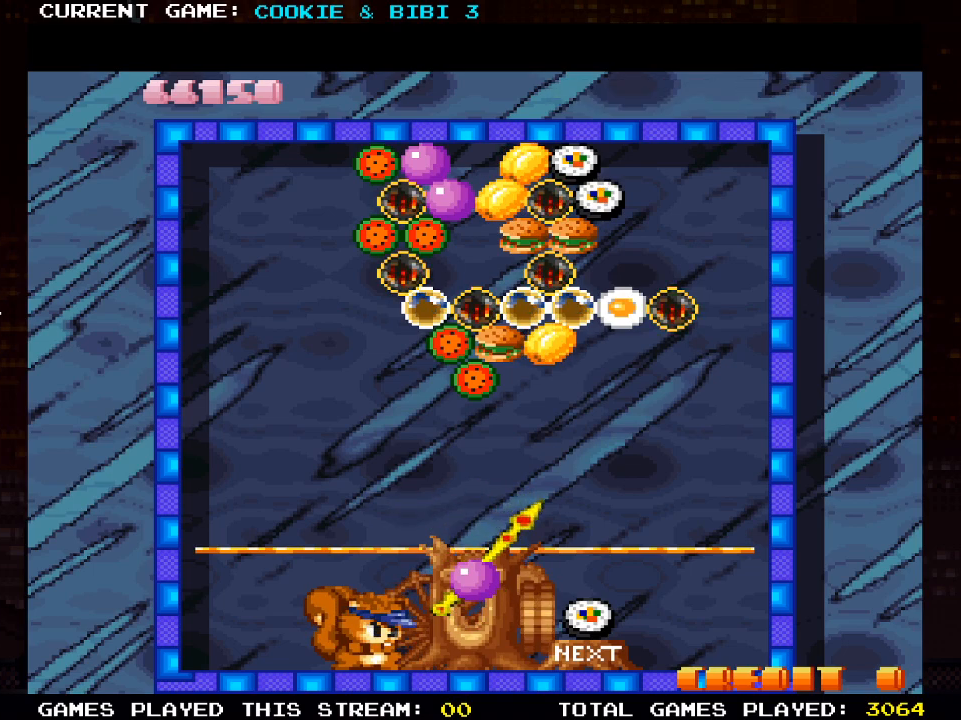
{"buttons": [], "left_stick": "center", "right_stick": "center", "events": [[300, "DPAD_RIGHT", "down"], [367, "DPAD_RIGHT", "up"]]}
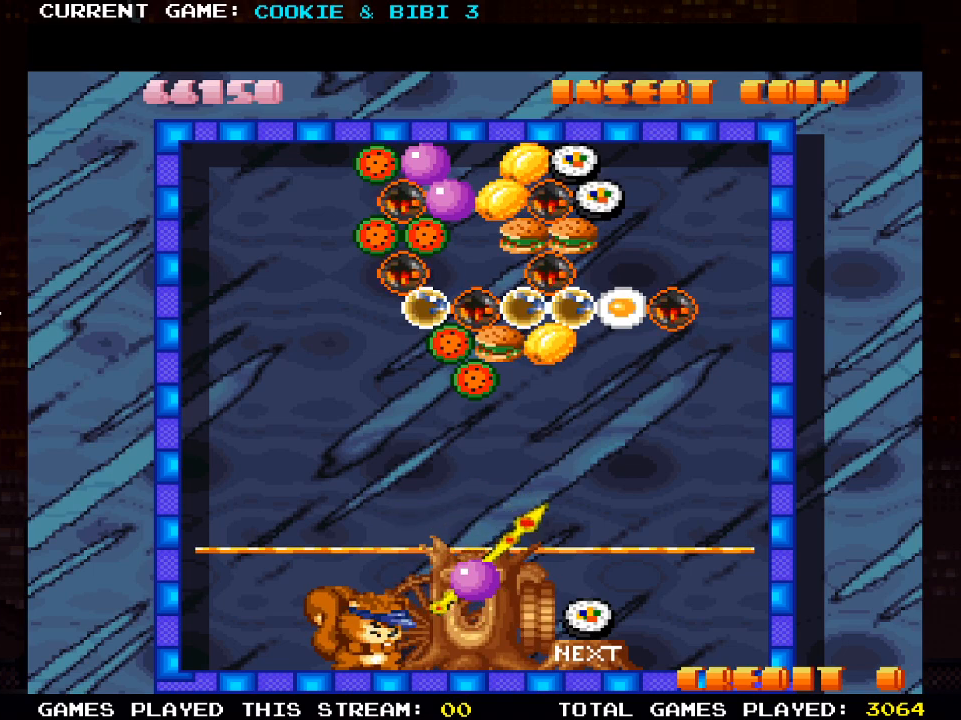
{"buttons": [], "left_stick": "center", "right_stick": "center", "events": [[100, "SQUARE", "down"], [233, "SQUARE", "up"]]}